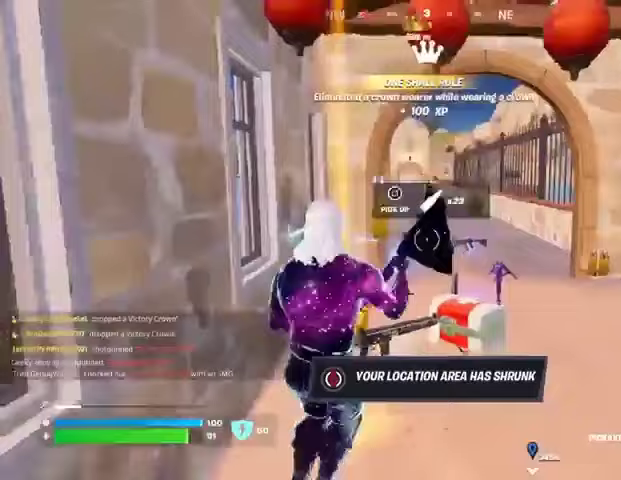
Gameplay with a controller (PlayStation layout); each line is a JSON object with the inputs held at the frame after it. "events" lists button and stick changes between this image and that frame as [ms after this image, input, new state], when the widget could be followed in between.
{"buttons": [], "left_stick": "up-right", "right_stick": "center", "events": [[100, "R1", "down"], [100, "left_stick", "up-right"], [133, "L3", "down"], [133, "R1", "up"], [200, "L3", "up"]]}
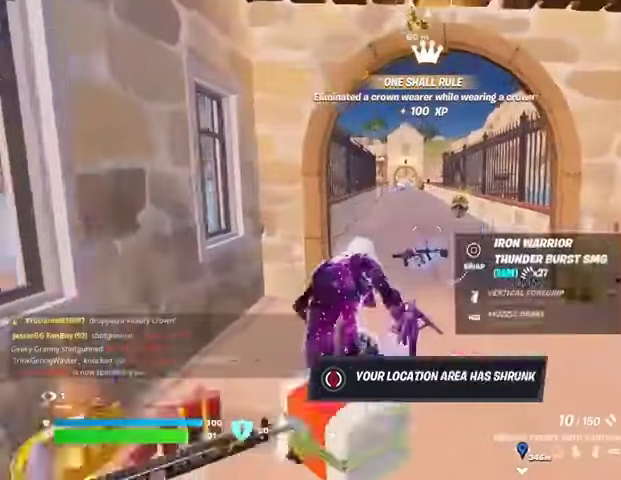
{"buttons": [], "left_stick": "up-right", "right_stick": "center", "events": [[100, "L1", "down"], [133, "L1", "up"], [233, "L1", "down"], [300, "L1", "up"]]}
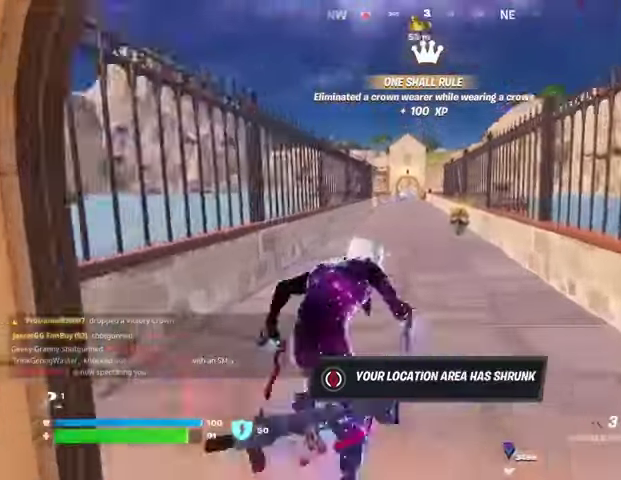
{"buttons": [], "left_stick": "up-right", "right_stick": "center", "events": [[33, "right_stick", "up"], [100, "right_stick", "center"], [400, "CROSS", "down"], [433, "CROSS", "up"]]}
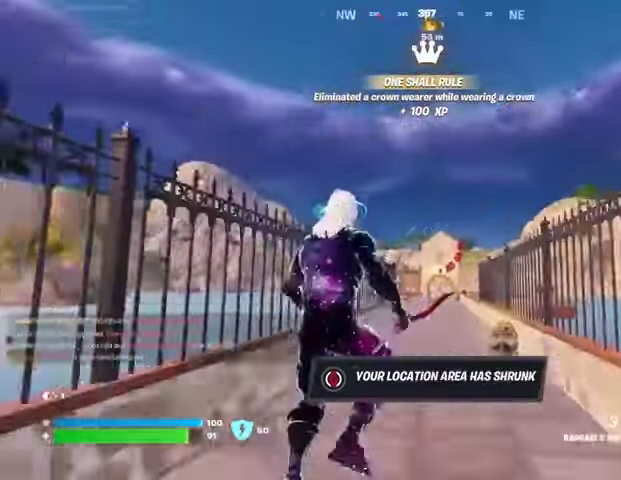
{"buttons": [], "left_stick": "up-right", "right_stick": "up", "events": [[33, "right_stick", "up"], [67, "L1", "down"], [67, "L2", "down"], [100, "right_stick", "center"], [167, "L1", "up"], [167, "L2", "up"], [433, "right_stick", "up"]]}
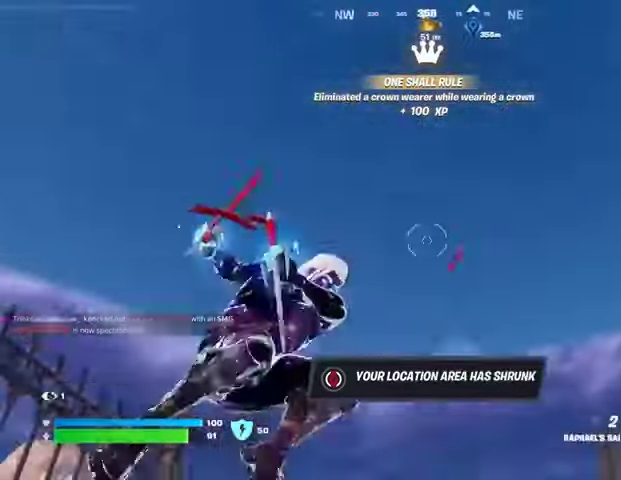
{"buttons": [], "left_stick": "up-right", "right_stick": "center", "events": [[100, "right_stick", "down"], [367, "right_stick", "center"]]}
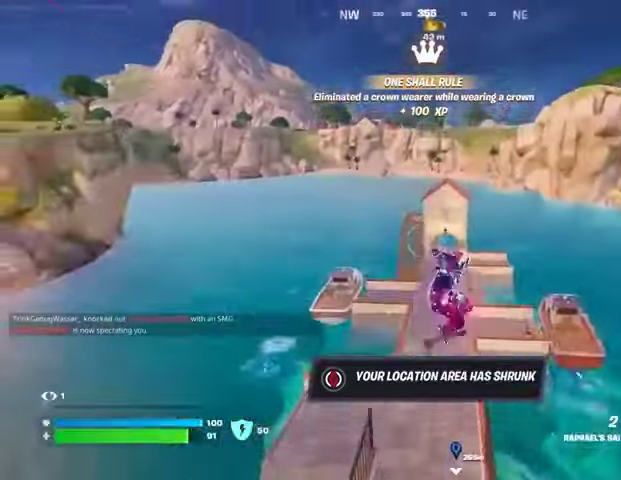
{"buttons": [], "left_stick": "up", "right_stick": "center", "events": [[133, "left_stick", "up"]]}
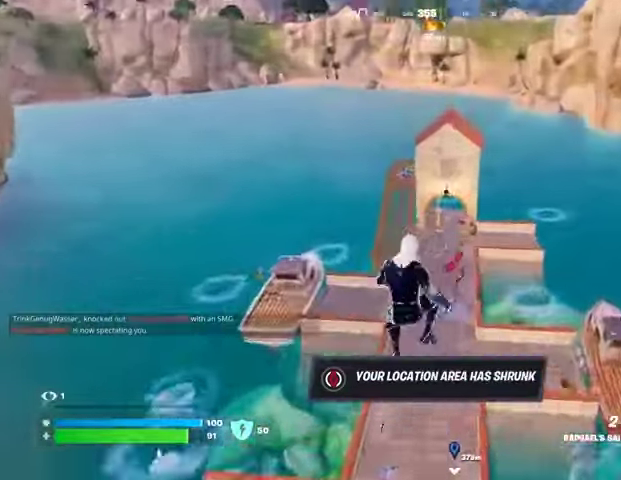
{"buttons": [], "left_stick": "up-right", "right_stick": "up", "events": [[33, "left_stick", "up-right"], [133, "R1", "down"], [200, "R1", "up"], [300, "R1", "down"], [400, "R1", "up"], [467, "right_stick", "up"]]}
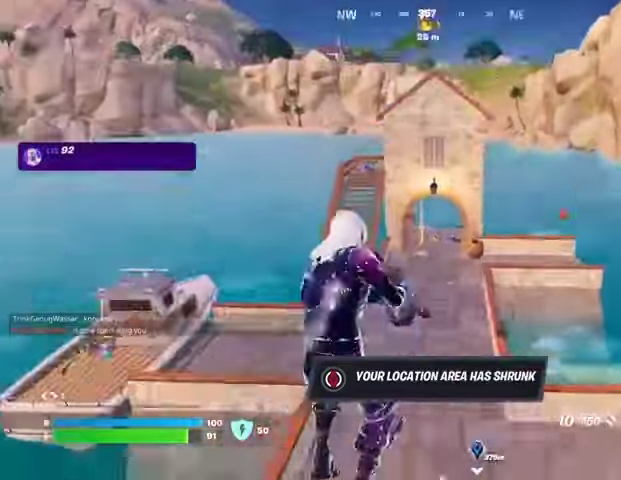
{"buttons": [], "left_stick": "up-right", "right_stick": "center", "events": [[33, "R3", "down"], [67, "right_stick", "center"], [100, "R3", "up"]]}
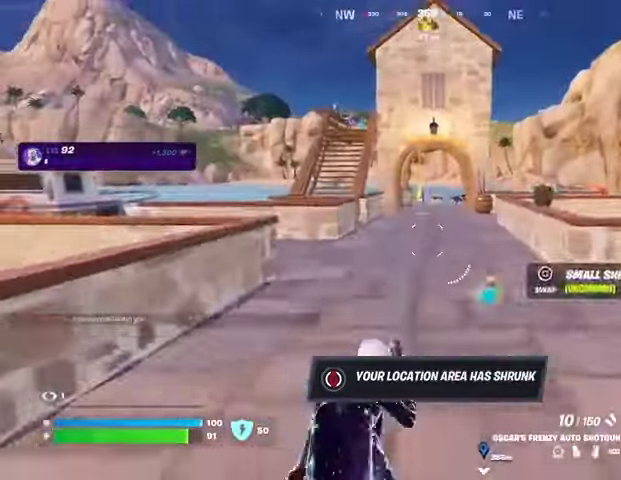
{"buttons": ["R1"], "left_stick": "up-right", "right_stick": "center", "events": [[67, "CROSS", "down"], [167, "CROSS", "up"], [367, "TRIANGLE", "down"], [467, "R1", "down"], [467, "TRIANGLE", "up"]]}
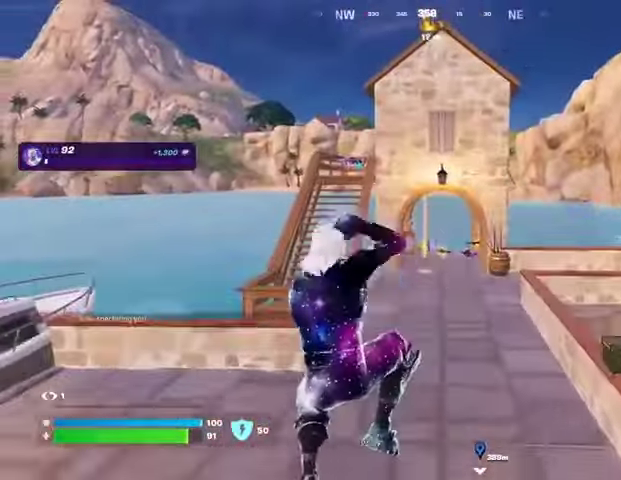
{"buttons": ["L3"], "left_stick": "up-right", "right_stick": "center", "events": [[33, "TRIANGLE", "down"], [100, "R1", "up"], [100, "TRIANGLE", "up"], [200, "R3", "down"], [267, "R3", "up"], [467, "L3", "down"]]}
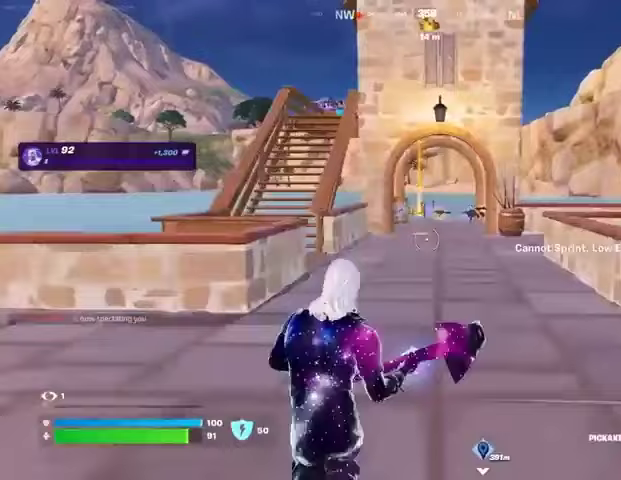
{"buttons": [], "left_stick": "up", "right_stick": "center", "events": [[67, "L3", "up"], [233, "CROSS", "down"], [300, "CROSS", "up"], [433, "left_stick", "up"]]}
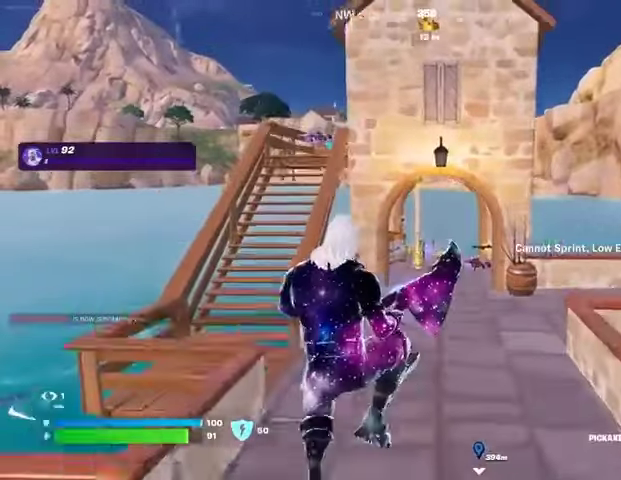
{"buttons": [], "left_stick": "up-right", "right_stick": "center", "events": [[200, "R1", "down"], [233, "left_stick", "up-right"], [267, "R1", "up"], [367, "R1", "down"], [433, "R3", "down"], [467, "R1", "up"], [500, "R3", "up"]]}
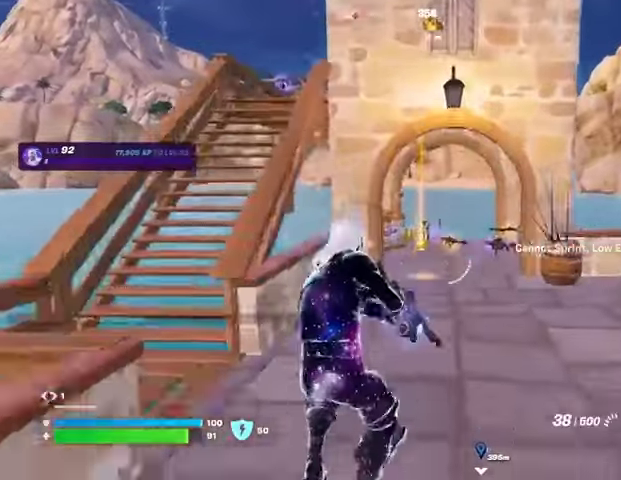
{"buttons": [], "left_stick": "up-right", "right_stick": "center", "events": [[200, "CROSS", "down"], [267, "CROSS", "up"]]}
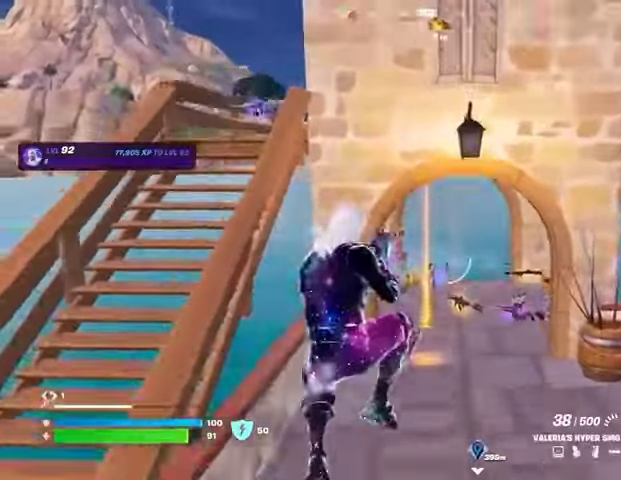
{"buttons": [], "left_stick": "up-right", "right_stick": "center", "events": []}
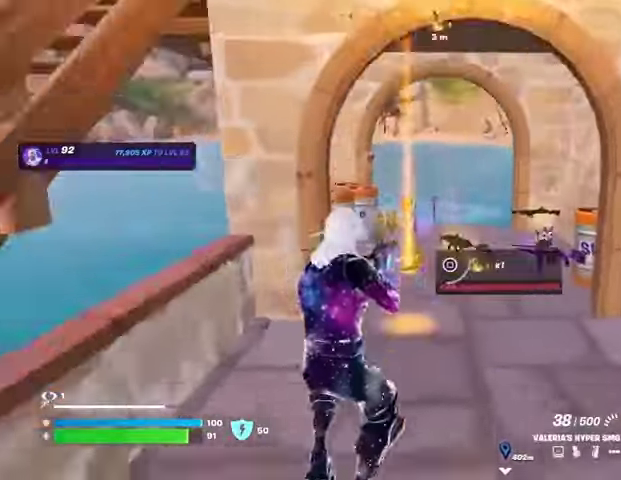
{"buttons": [], "left_stick": "up-right", "right_stick": "center", "events": [[67, "L3", "down"], [167, "L3", "up"], [267, "SQUARE", "down"], [333, "SQUARE", "up"], [367, "left_stick", "center"], [433, "left_stick", "up-right"]]}
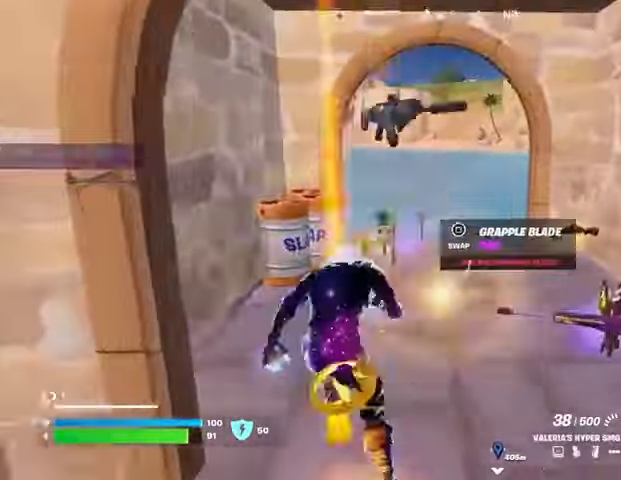
{"buttons": [], "left_stick": "up-right", "right_stick": "right", "events": [[133, "left_stick", "up"], [167, "right_stick", "right"], [333, "left_stick", "up-right"]]}
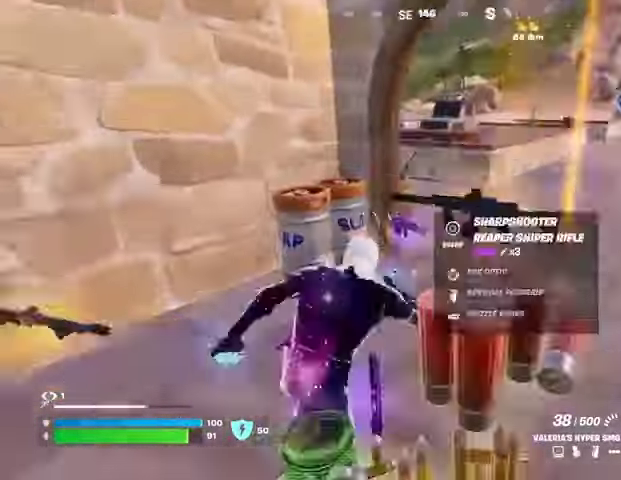
{"buttons": [], "left_stick": "up-right", "right_stick": "center", "events": [[67, "right_stick", "center"], [267, "right_stick", "right"], [367, "right_stick", "center"]]}
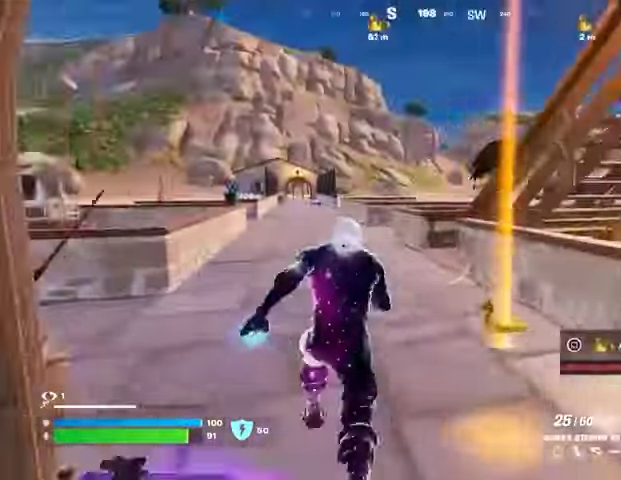
{"buttons": [], "left_stick": "down", "right_stick": "center", "events": [[100, "right_stick", "right"], [267, "L1", "down"], [367, "L1", "up"], [367, "left_stick", "down"], [433, "L1", "down"], [433, "right_stick", "center"], [500, "L1", "up"]]}
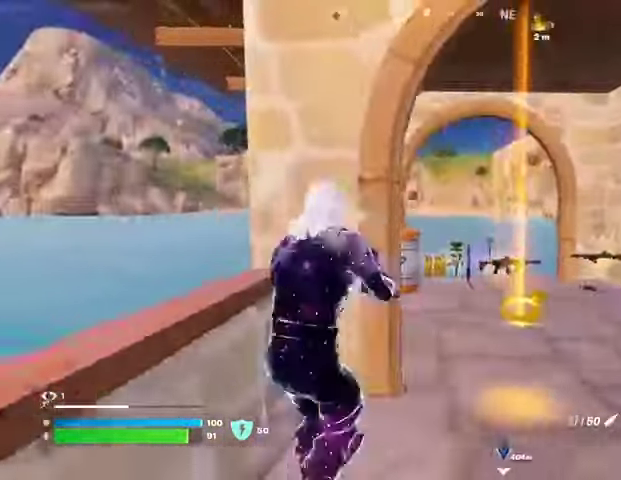
{"buttons": [], "left_stick": "down", "right_stick": "center", "events": [[167, "left_stick", "down-right"], [333, "right_stick", "left"], [500, "left_stick", "down"], [500, "right_stick", "center"]]}
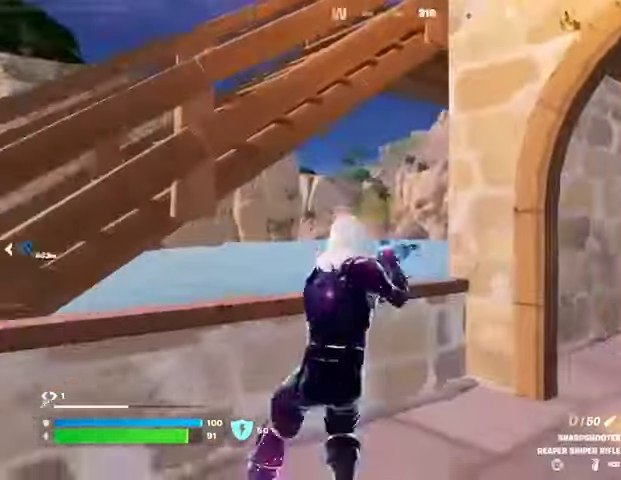
{"buttons": [], "left_stick": "down-left", "right_stick": "center", "events": [[300, "left_stick", "down-left"], [367, "right_stick", "left"], [433, "right_stick", "center"]]}
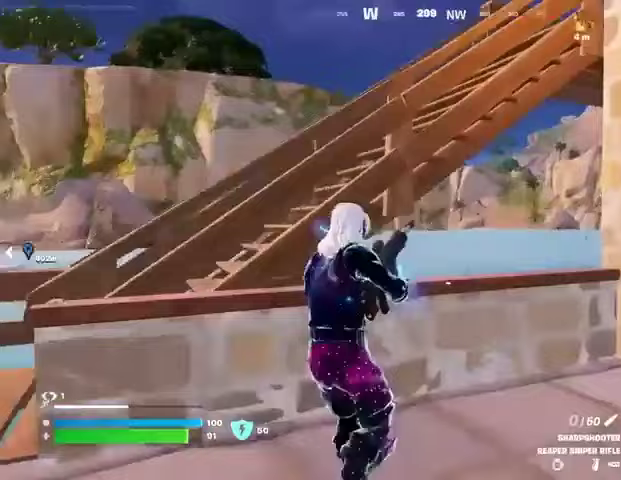
{"buttons": [], "left_stick": "right", "right_stick": "center", "events": [[67, "left_stick", "down"], [200, "left_stick", "down-right"], [300, "left_stick", "right"], [400, "right_stick", "down-left"], [500, "right_stick", "center"]]}
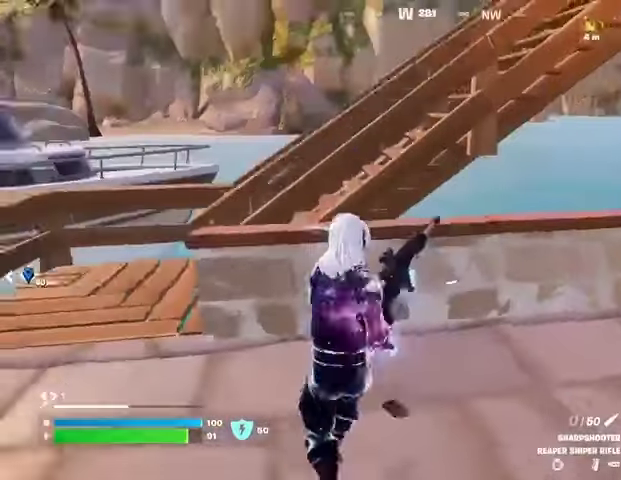
{"buttons": [], "left_stick": "right", "right_stick": "center", "events": [[300, "right_stick", "left"], [467, "right_stick", "center"]]}
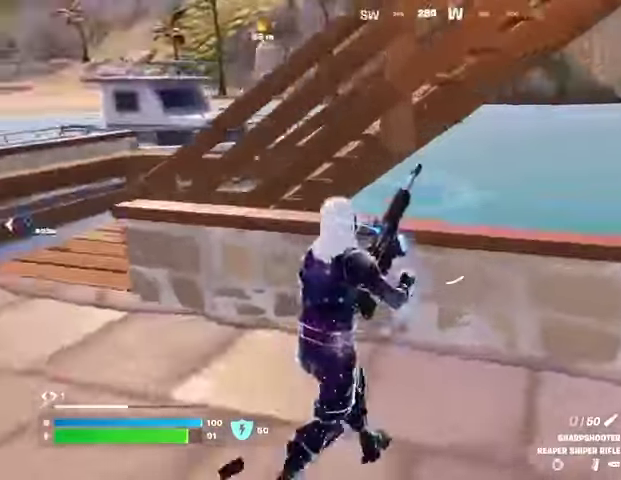
{"buttons": [], "left_stick": "down-left", "right_stick": "center", "events": [[100, "right_stick", "left"], [200, "left_stick", "down-right"], [200, "right_stick", "center"], [333, "left_stick", "down-left"], [433, "right_stick", "right"], [500, "right_stick", "center"]]}
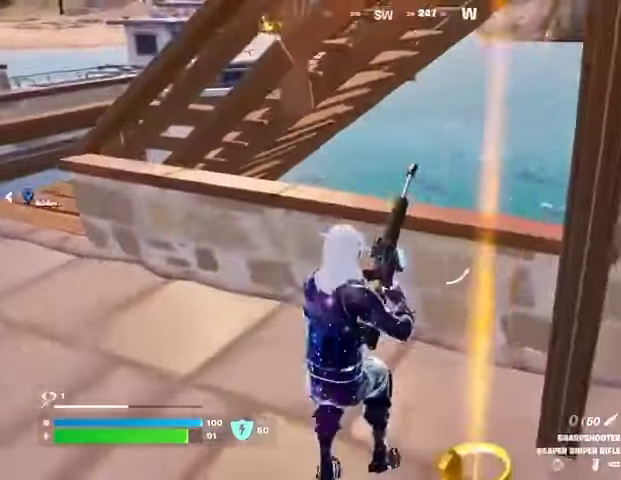
{"buttons": [], "left_stick": "up-right", "right_stick": "center", "events": [[300, "left_stick", "left"], [500, "left_stick", "up-right"]]}
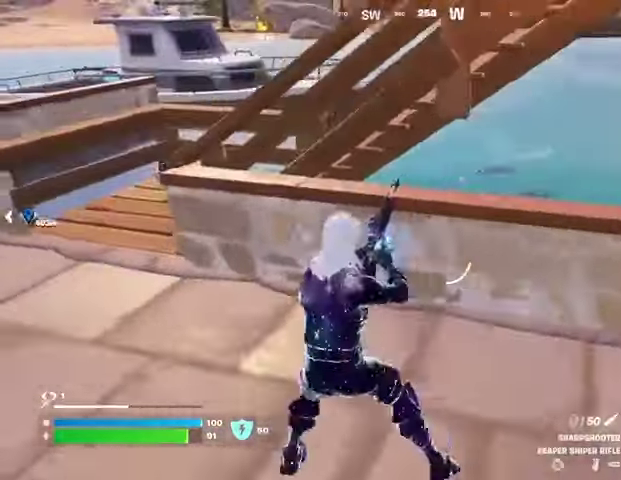
{"buttons": [], "left_stick": "up-right", "right_stick": "center", "events": [[100, "CROSS", "down"], [167, "CROSS", "up"], [200, "left_stick", "center"], [267, "left_stick", "left"], [333, "left_stick", "center"], [433, "left_stick", "up-right"]]}
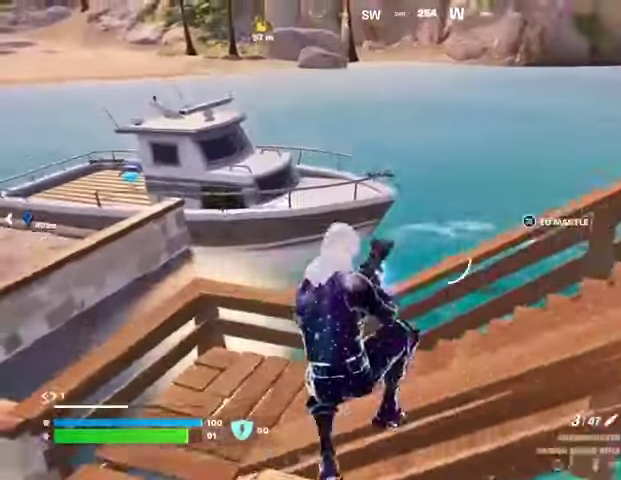
{"buttons": [], "left_stick": "right", "right_stick": "center", "events": [[100, "left_stick", "right"], [267, "R1", "down"], [333, "right_stick", "down-right"], [367, "R1", "up"], [400, "right_stick", "down-left"], [467, "right_stick", "center"]]}
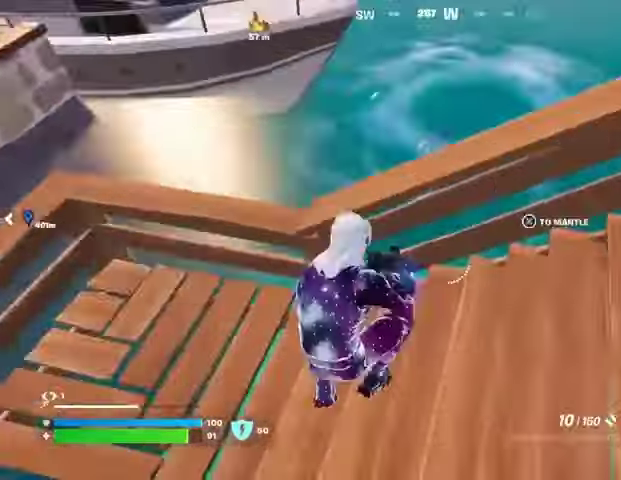
{"buttons": [], "left_stick": "down-right", "right_stick": "center", "events": [[100, "right_stick", "up-left"], [200, "right_stick", "center"], [233, "left_stick", "down-left"], [267, "CROSS", "down"], [333, "left_stick", "center"], [367, "CROSS", "up"], [500, "left_stick", "down-right"]]}
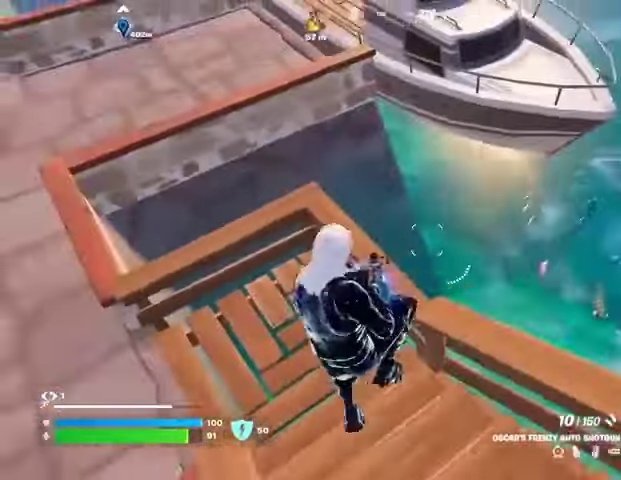
{"buttons": [], "left_stick": "down-right", "right_stick": "up", "events": [[500, "right_stick", "up"]]}
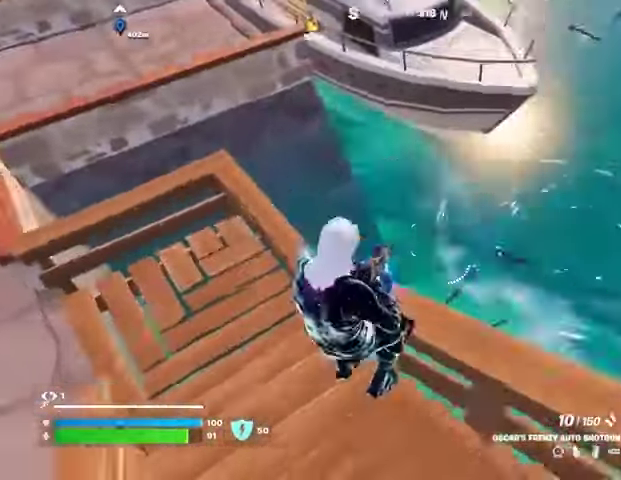
{"buttons": ["CROSS"], "left_stick": "up-right", "right_stick": "center", "events": [[67, "left_stick", "left"], [133, "right_stick", "left"], [167, "L3", "down"], [200, "left_stick", "up"], [233, "L3", "up"], [267, "right_stick", "center"], [500, "CROSS", "down"], [500, "left_stick", "up-right"]]}
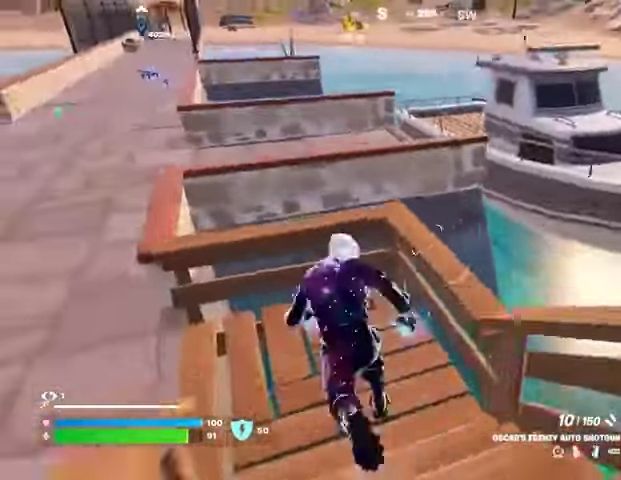
{"buttons": [], "left_stick": "center", "right_stick": "center", "events": [[67, "CROSS", "up"], [133, "left_stick", "up"], [333, "left_stick", "center"]]}